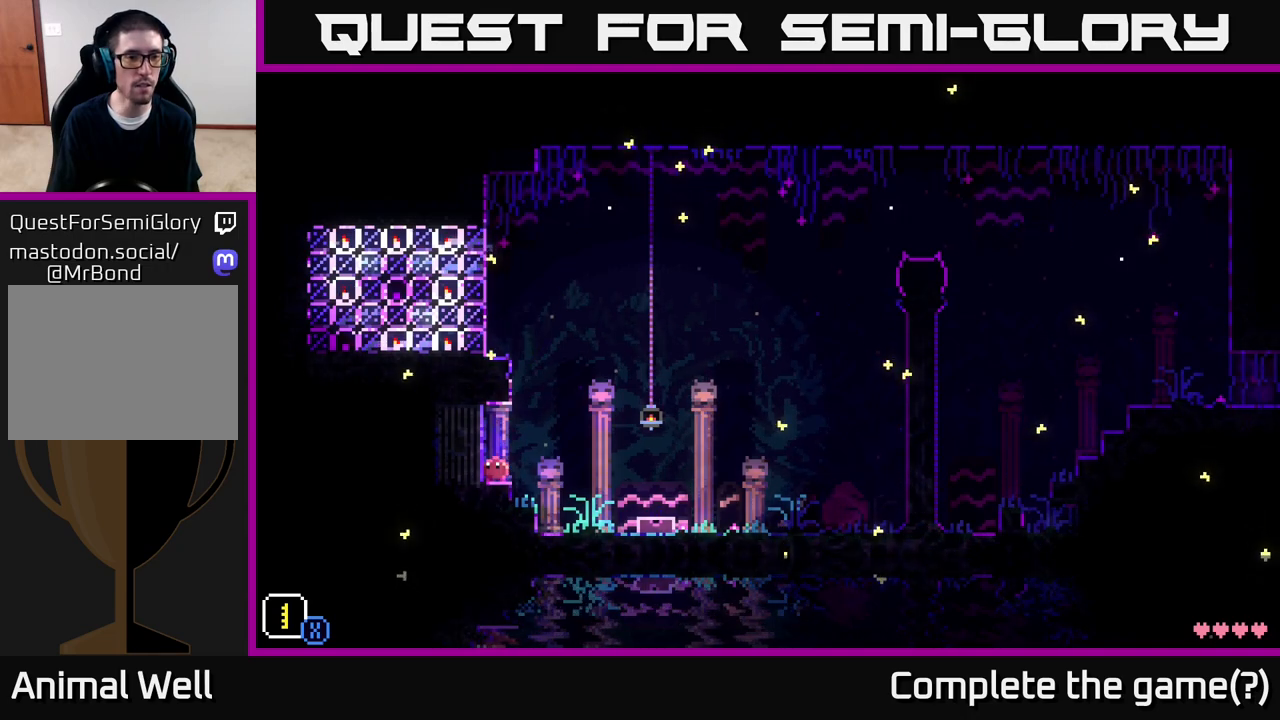
Gameplay with a controller (Xbox layout); each line is a JSON object with the inputs held at the frame after it. "events" lists button and stick changes between this image and that frame as [ms after this image, input, new state], when the widget could be followed in between.
{"buttons": [], "left_stick": "center", "right_stick": "center", "events": []}
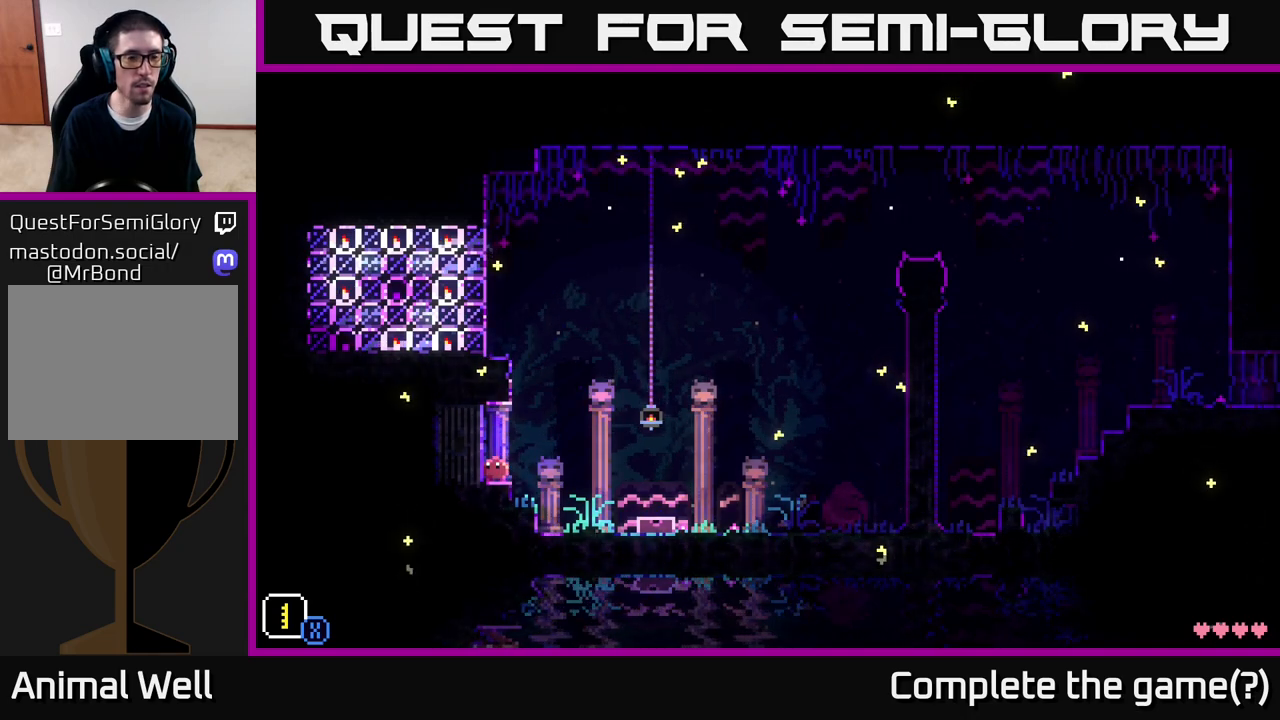
{"buttons": [], "left_stick": "center", "right_stick": "center", "events": []}
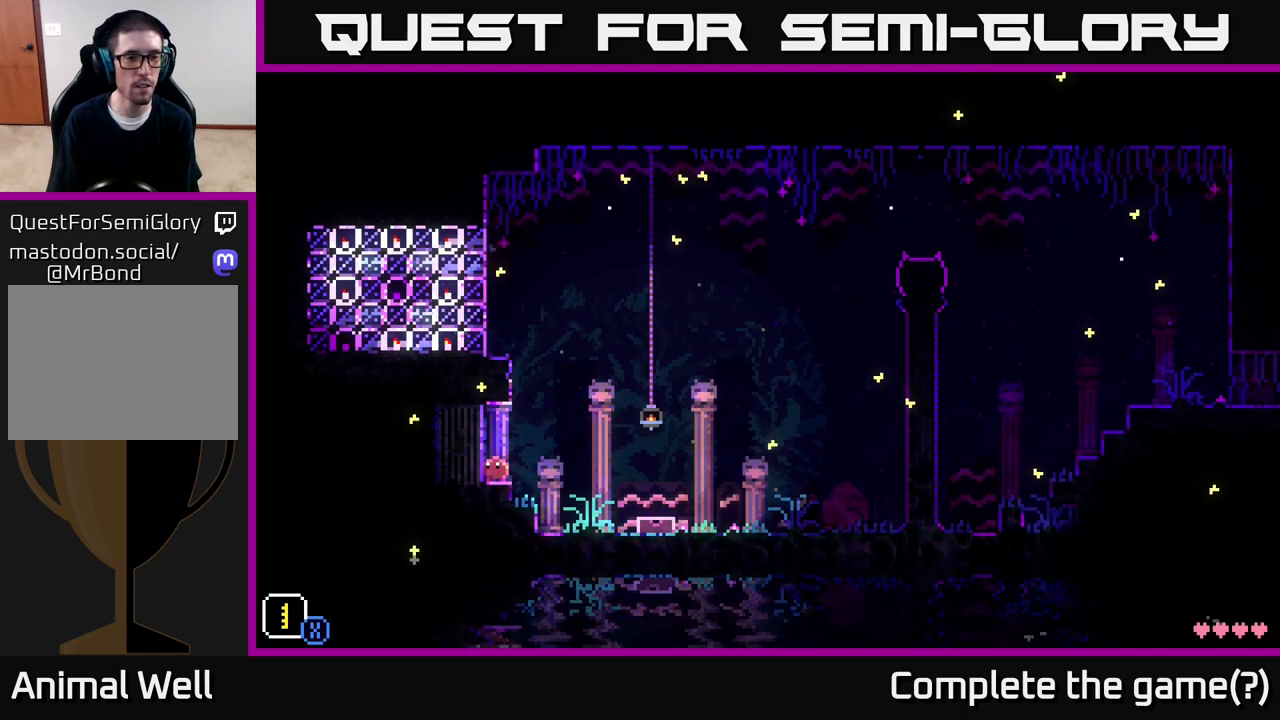
{"buttons": [], "left_stick": "center", "right_stick": "center", "events": []}
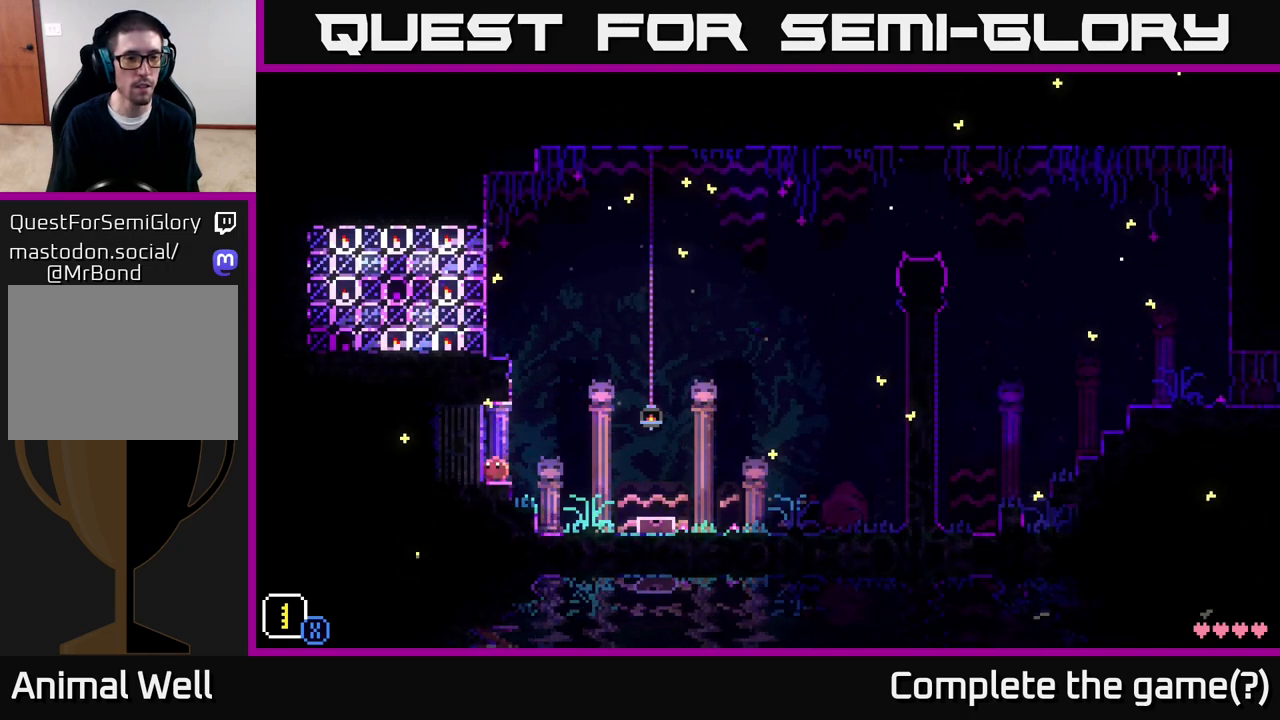
{"buttons": ["Y"], "left_stick": "center", "right_stick": "center", "events": [[433, "Y", "down"]]}
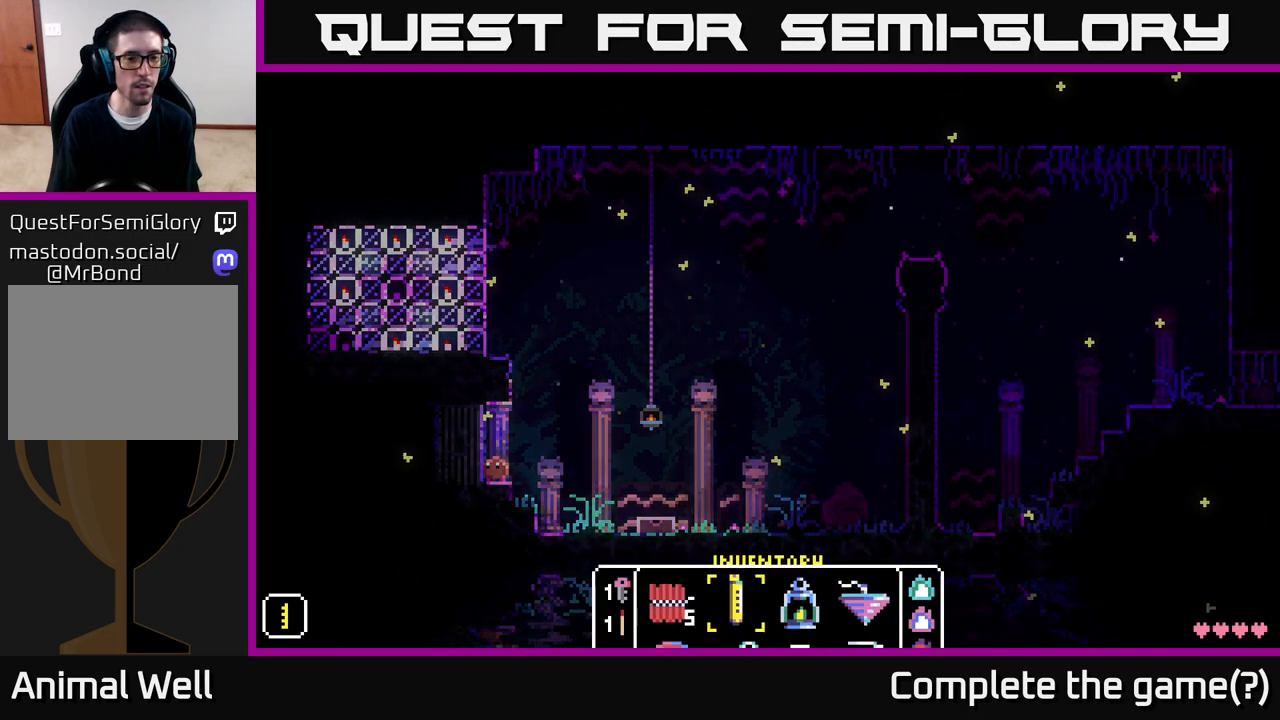
{"buttons": [], "left_stick": "center", "right_stick": "center", "events": [[150, "Y", "up"]]}
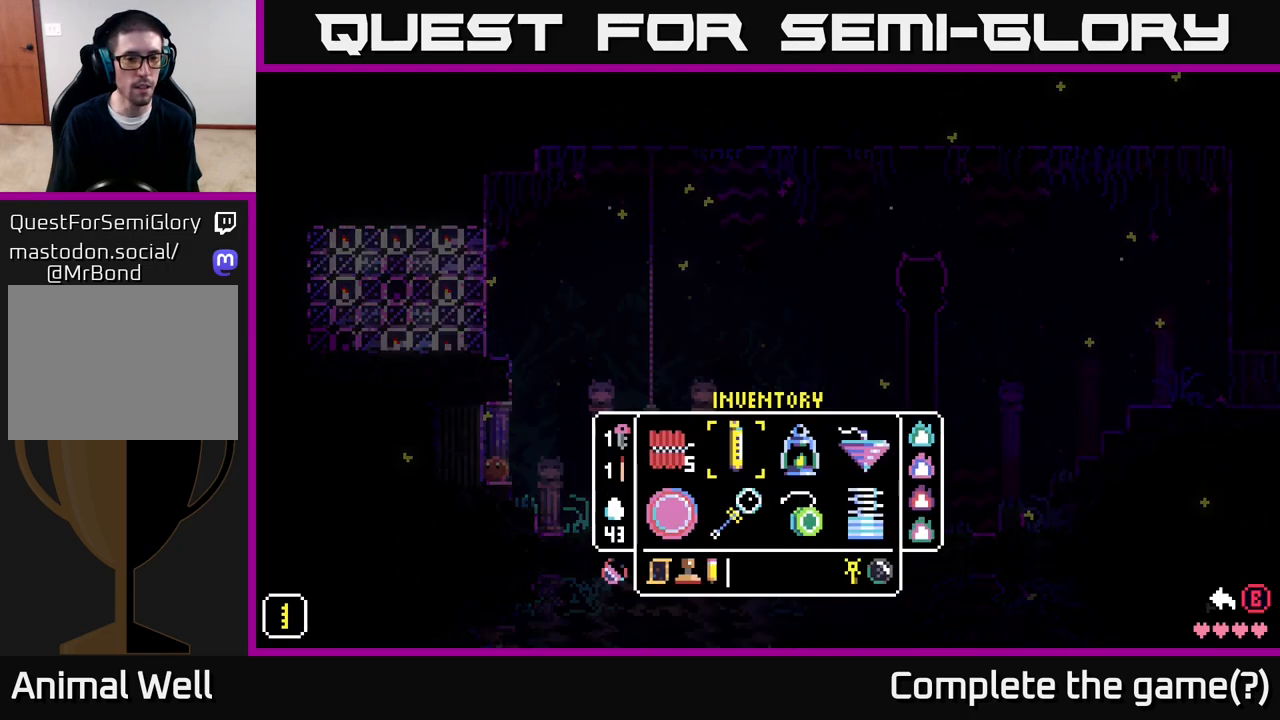
{"buttons": [], "left_stick": "center", "right_stick": "center", "events": []}
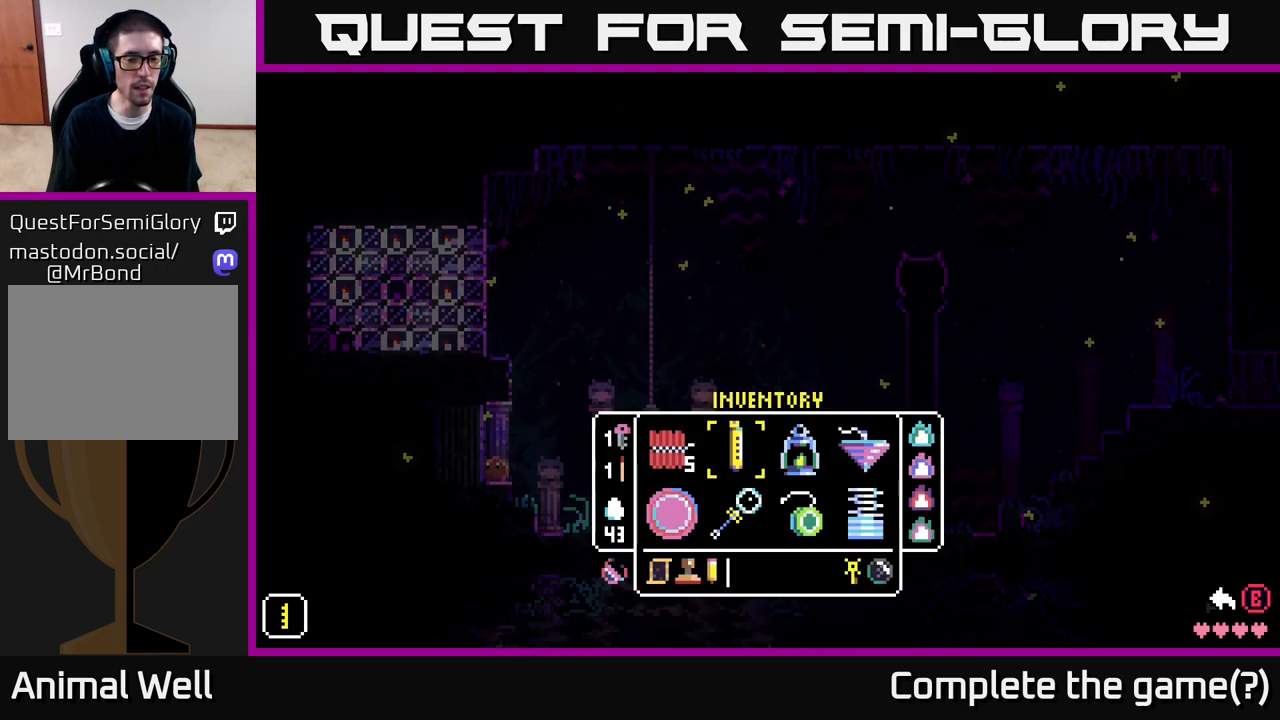
{"buttons": [], "left_stick": "center", "right_stick": "center", "events": [[267, "Y", "down"], [383, "Y", "up"]]}
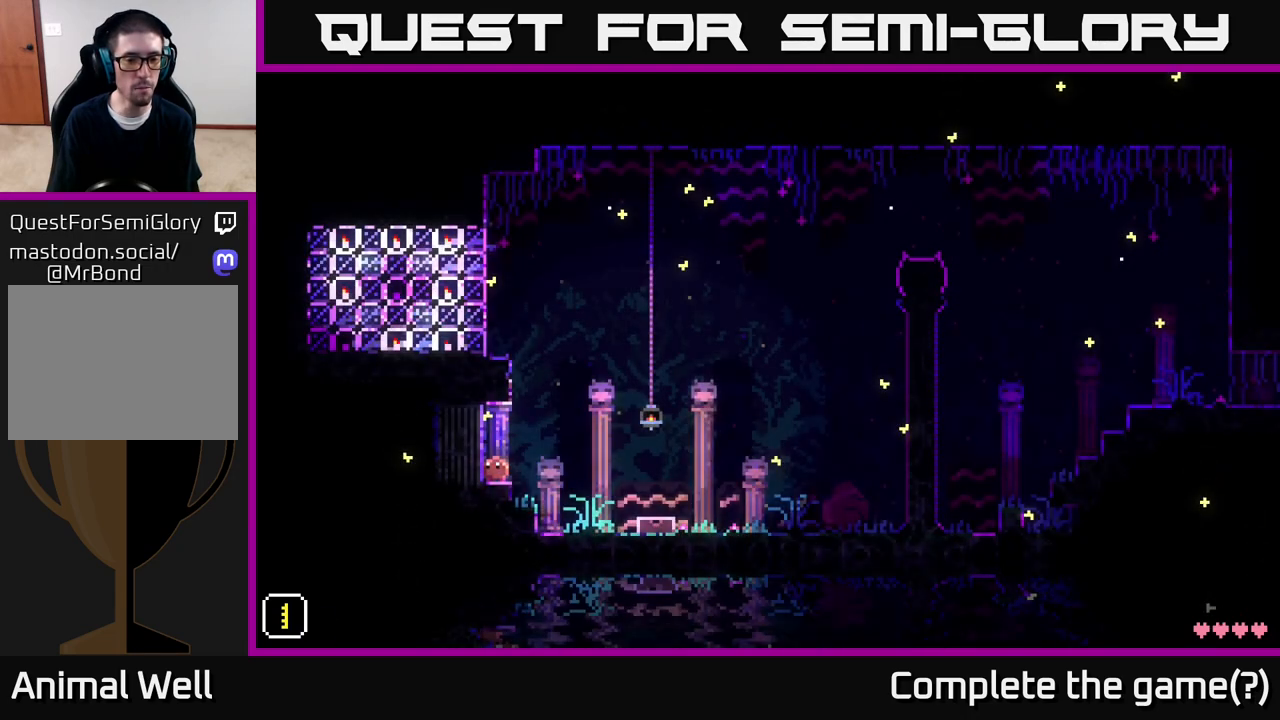
{"buttons": [], "left_stick": "right", "right_stick": "center", "events": [[233, "left_stick", "right"]]}
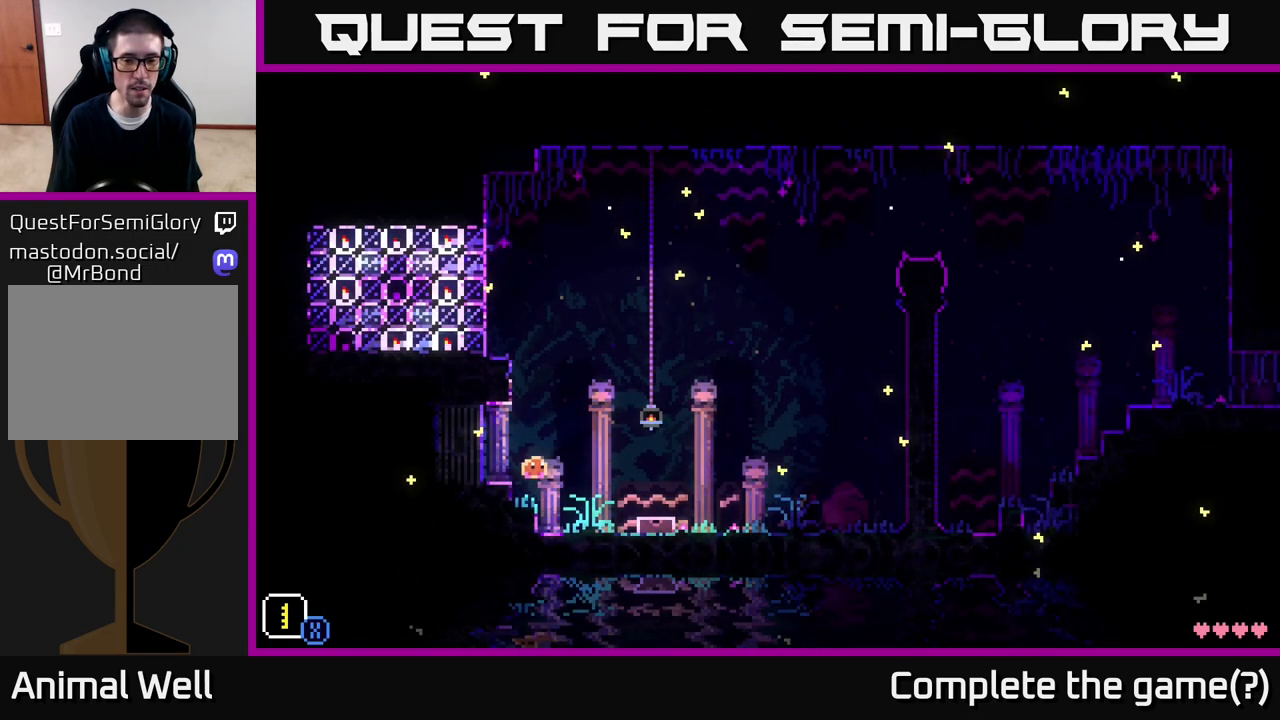
{"buttons": [], "left_stick": "right", "right_stick": "center", "events": []}
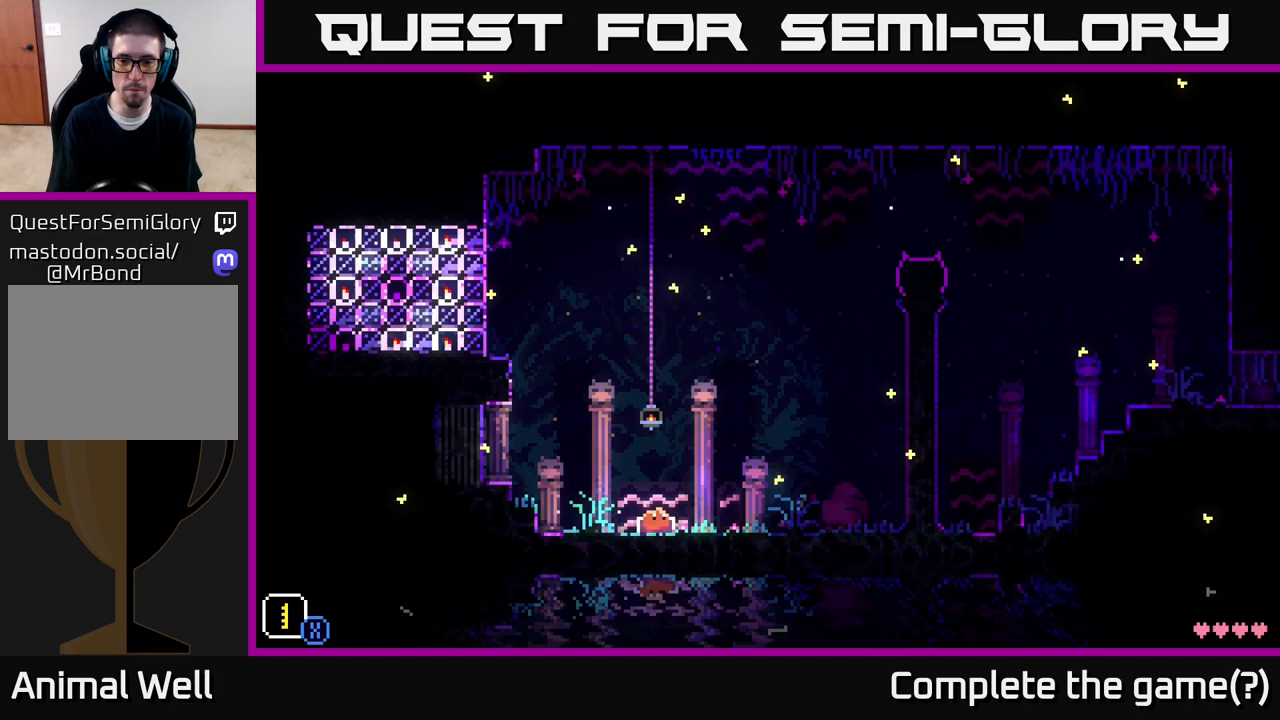
{"buttons": ["A"], "left_stick": "right", "right_stick": "center", "events": [[167, "A", "down"]]}
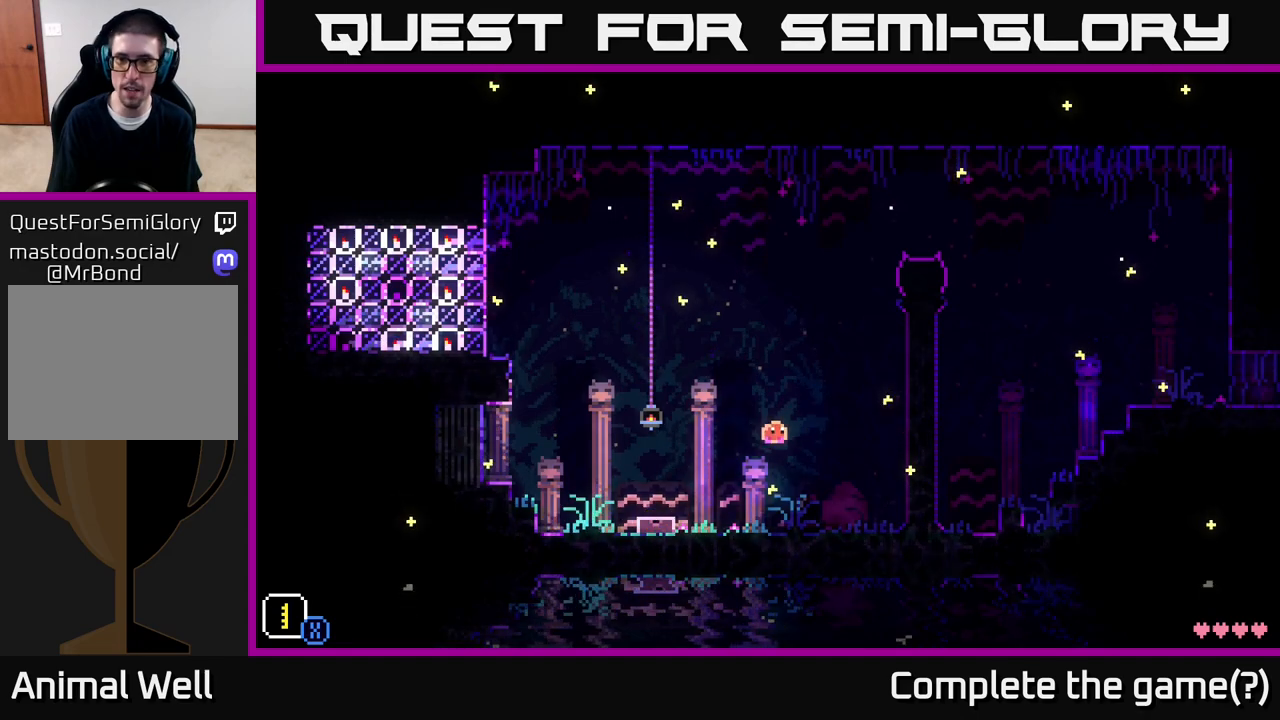
{"buttons": [], "left_stick": "right", "right_stick": "center", "events": [[17, "A", "up"]]}
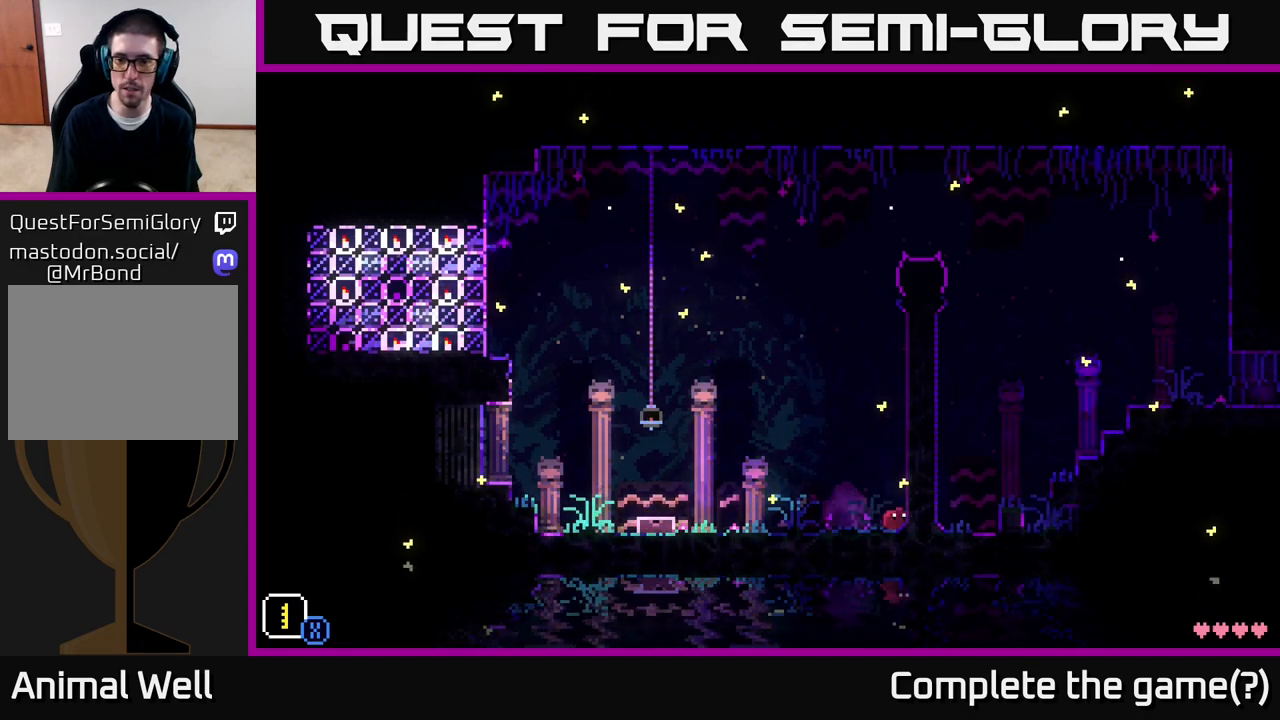
{"buttons": ["A"], "left_stick": "right", "right_stick": "center", "events": [[217, "A", "down"]]}
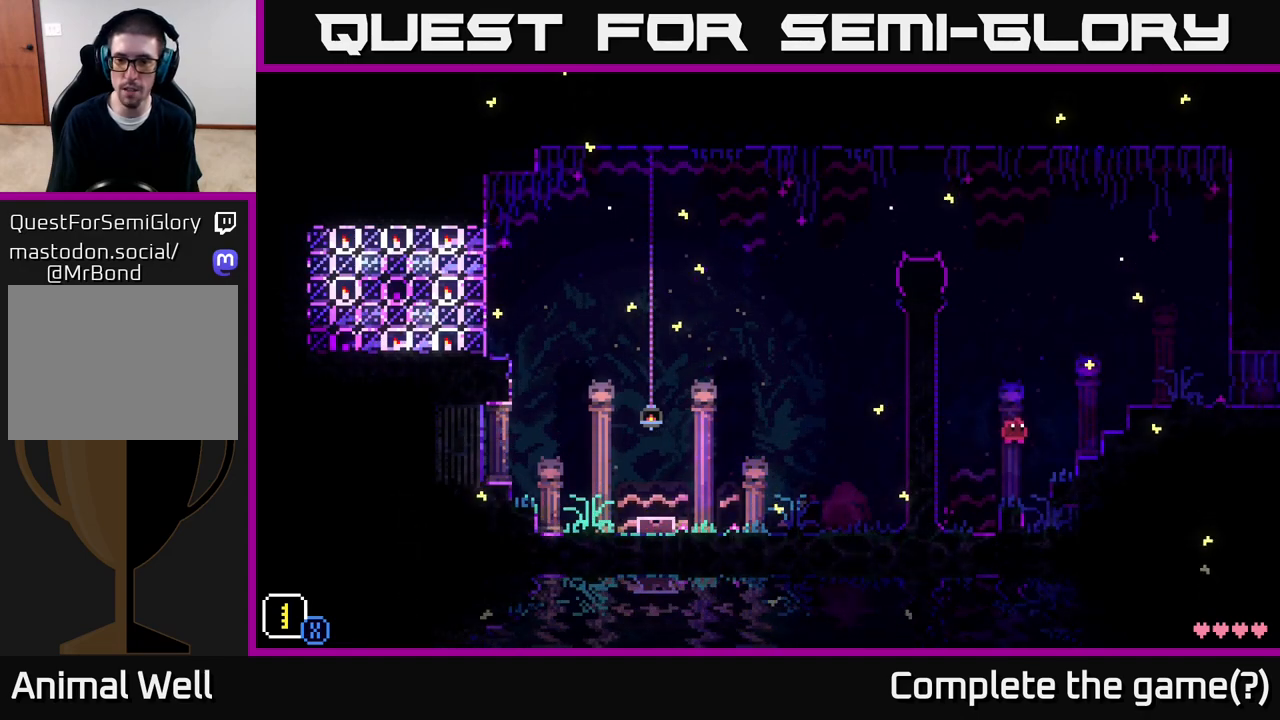
{"buttons": ["A"], "left_stick": "right", "right_stick": "center", "events": [[67, "A", "up"], [250, "A", "down"]]}
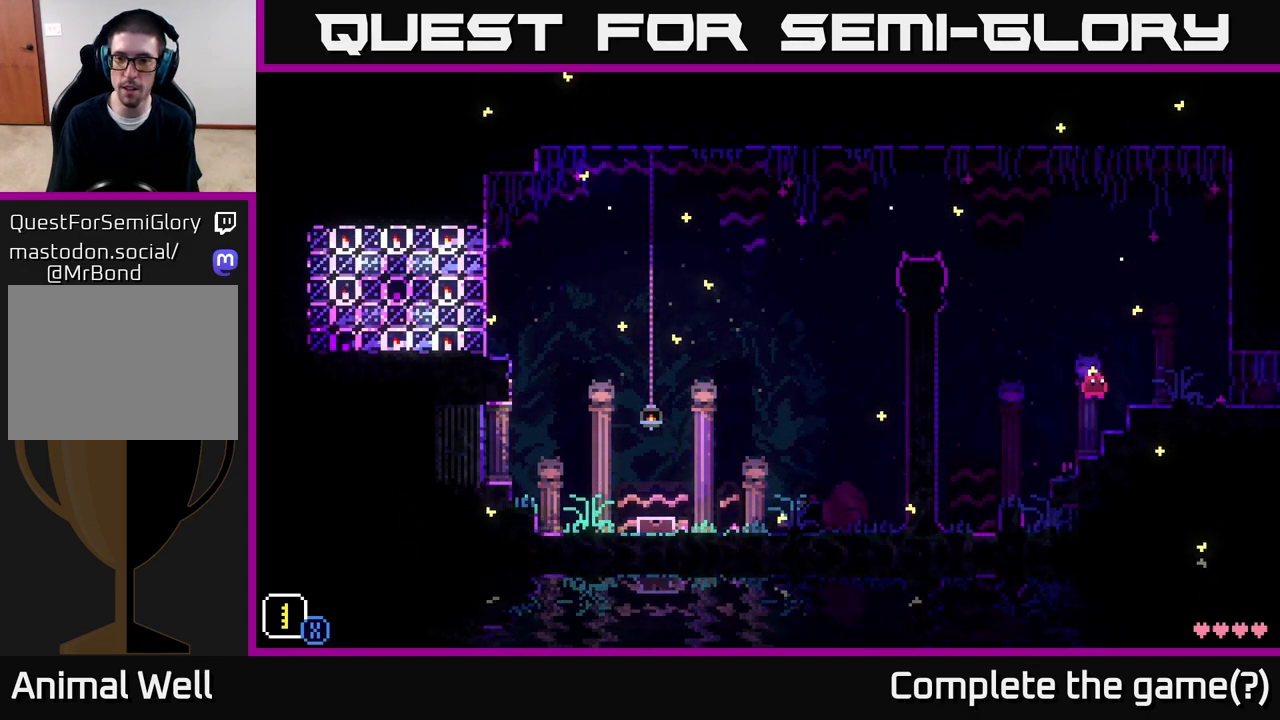
{"buttons": [], "left_stick": "right", "right_stick": "center", "events": [[67, "A", "up"]]}
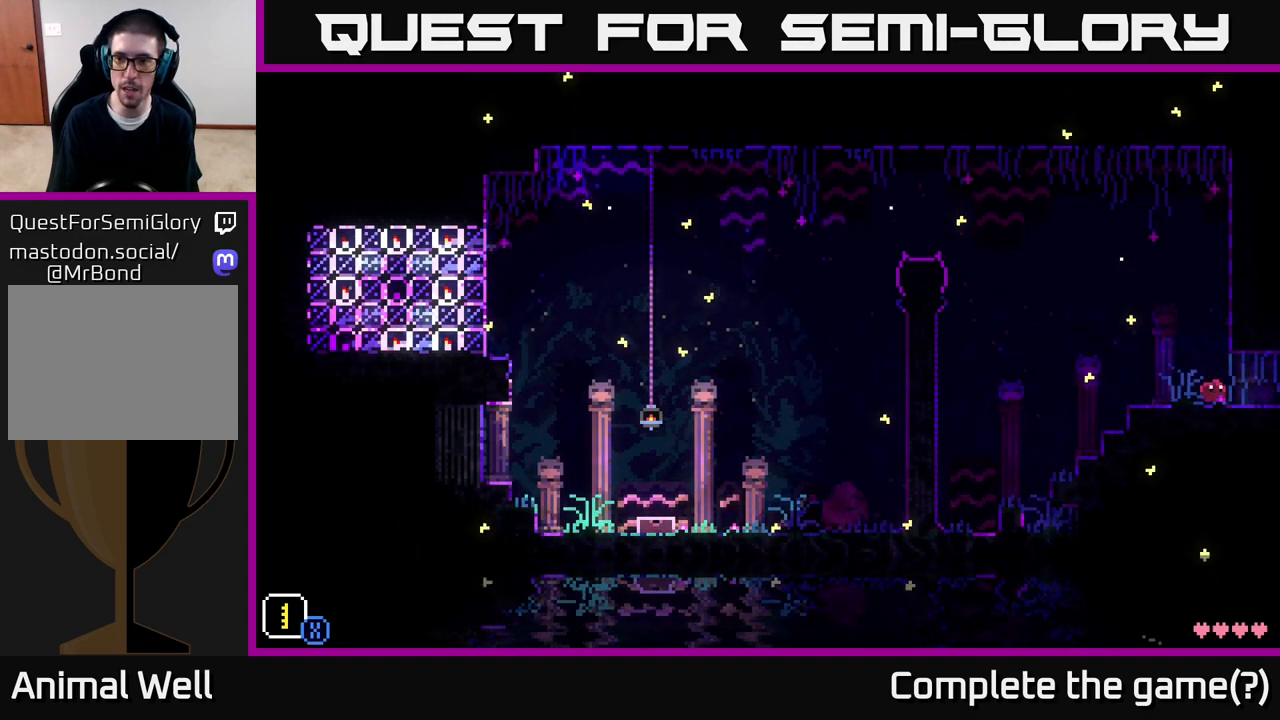
{"buttons": [], "left_stick": "center", "right_stick": "center", "events": [[333, "left_stick", "center"]]}
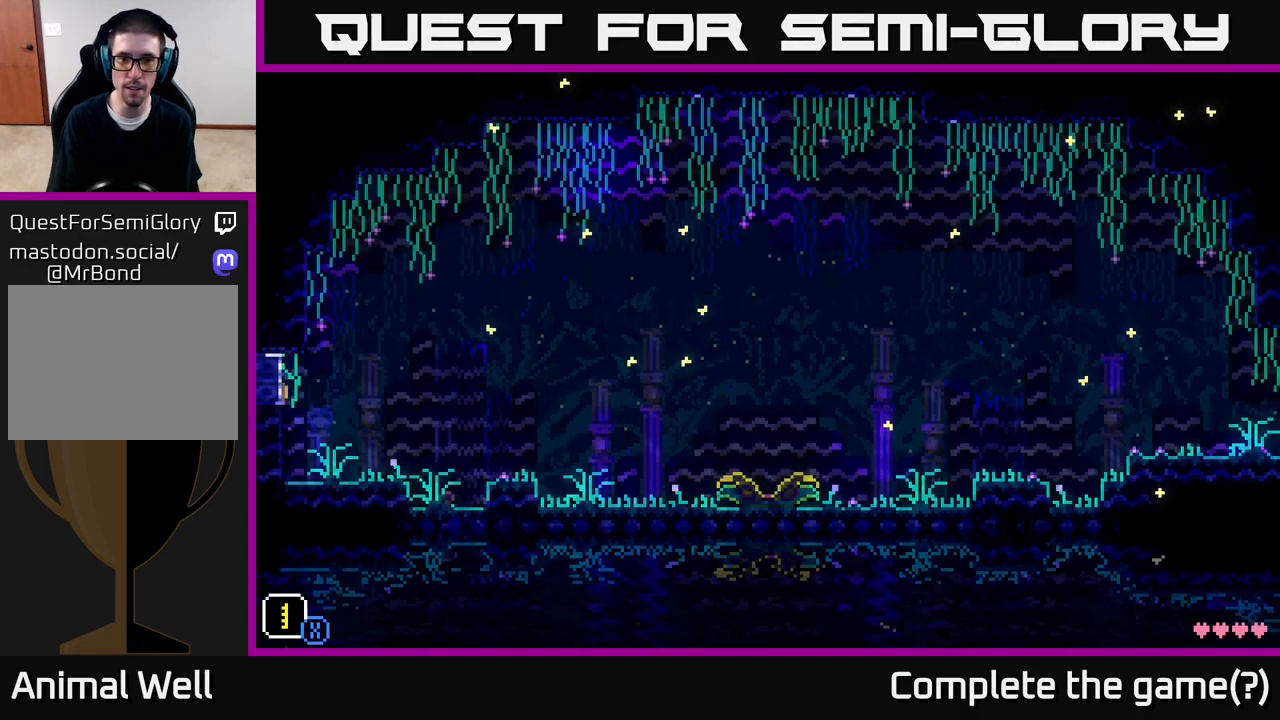
{"buttons": ["A"], "left_stick": "right", "right_stick": "center", "events": [[33, "left_stick", "right"], [333, "A", "down"]]}
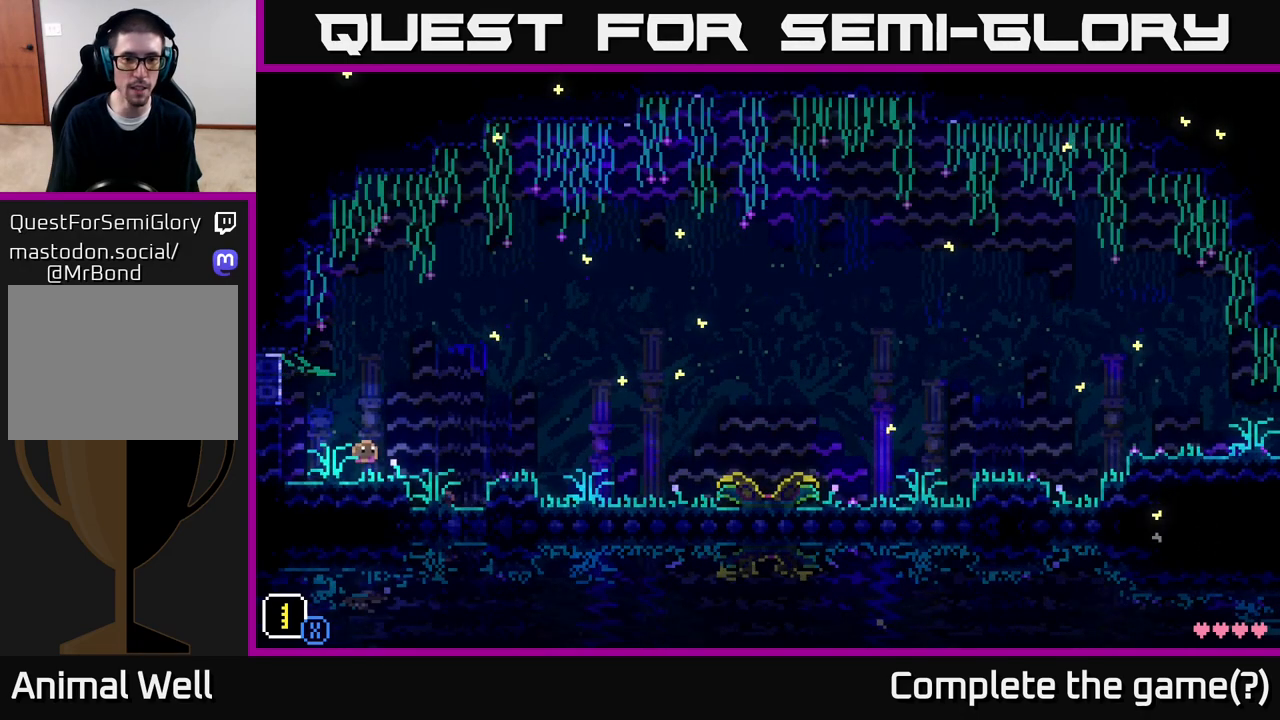
{"buttons": [], "left_stick": "right", "right_stick": "center", "events": [[133, "A", "up"], [200, "A", "down"], [433, "A", "up"]]}
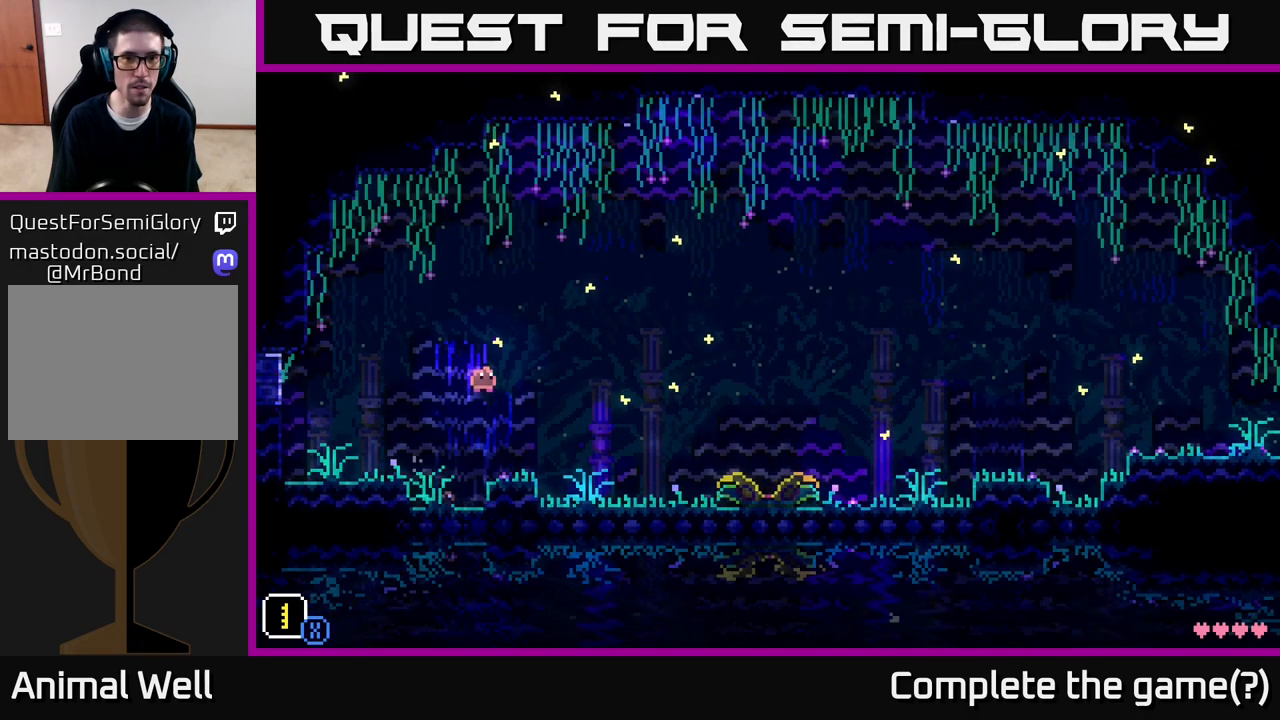
{"buttons": [], "left_stick": "right", "right_stick": "center", "events": []}
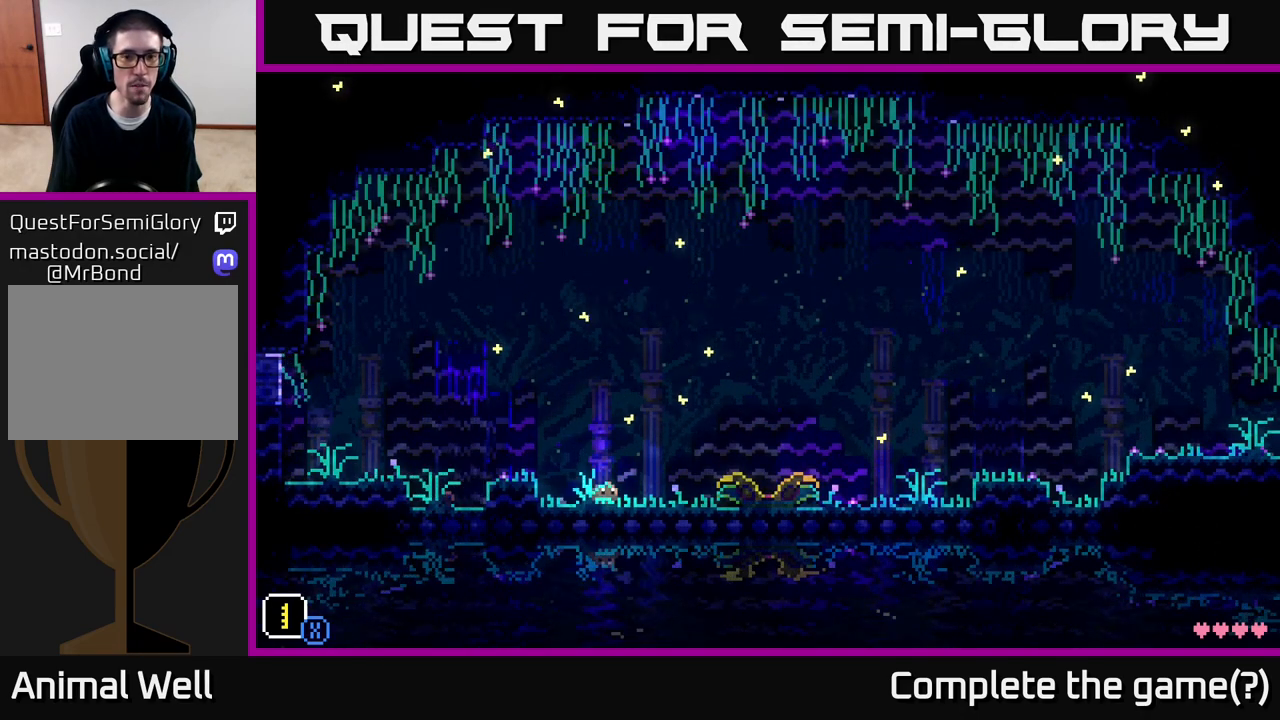
{"buttons": [], "left_stick": "right", "right_stick": "center", "events": []}
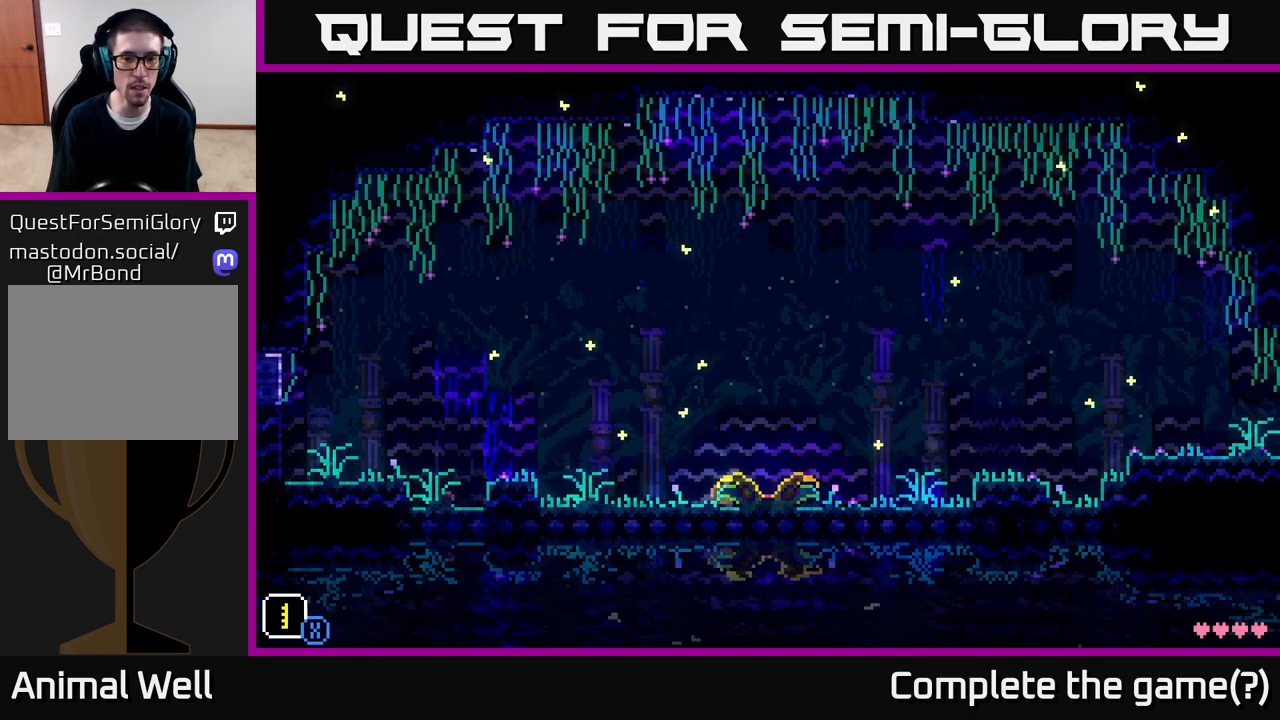
{"buttons": [], "left_stick": "right", "right_stick": "center", "events": [[217, "left_stick", "center"], [350, "A", "down"], [467, "A", "up"], [467, "left_stick", "right"]]}
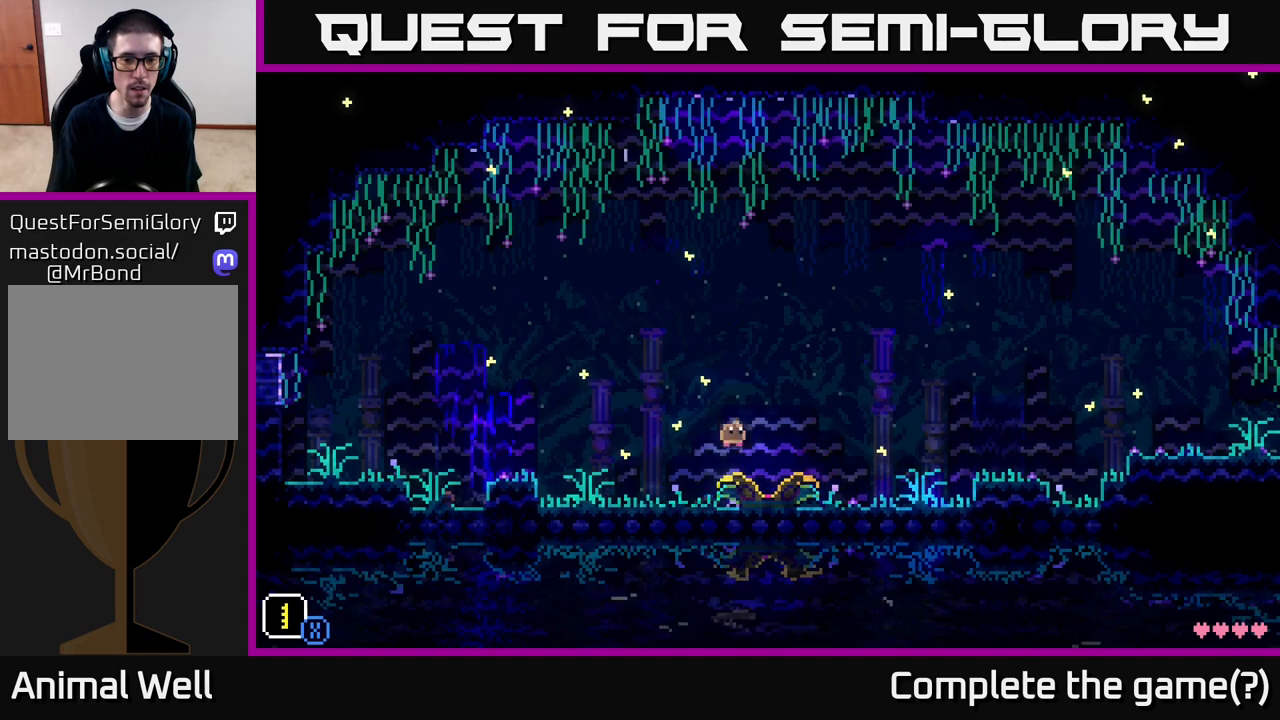
{"buttons": [], "left_stick": "center", "right_stick": "center", "events": [[183, "left_stick", "center"]]}
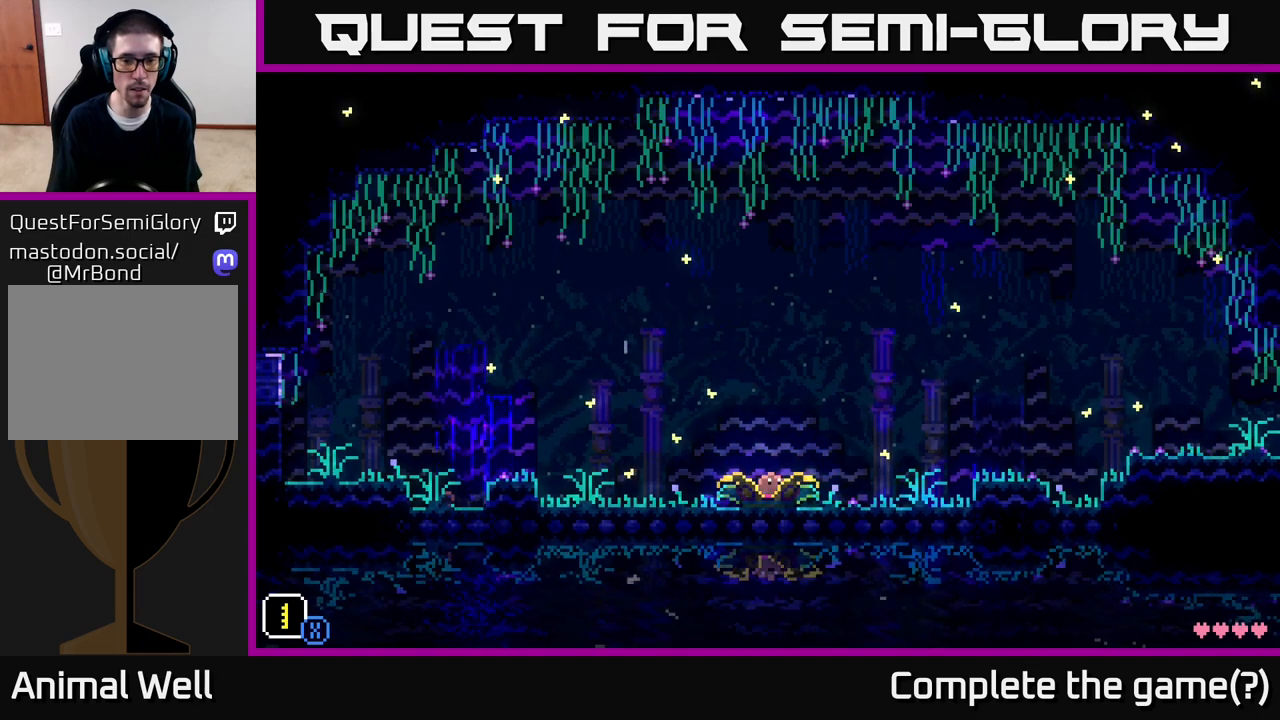
{"buttons": [], "left_stick": "center", "right_stick": "center", "events": [[100, "left_stick", "left"], [233, "left_stick", "center"], [433, "left_stick", "right"], [483, "left_stick", "center"]]}
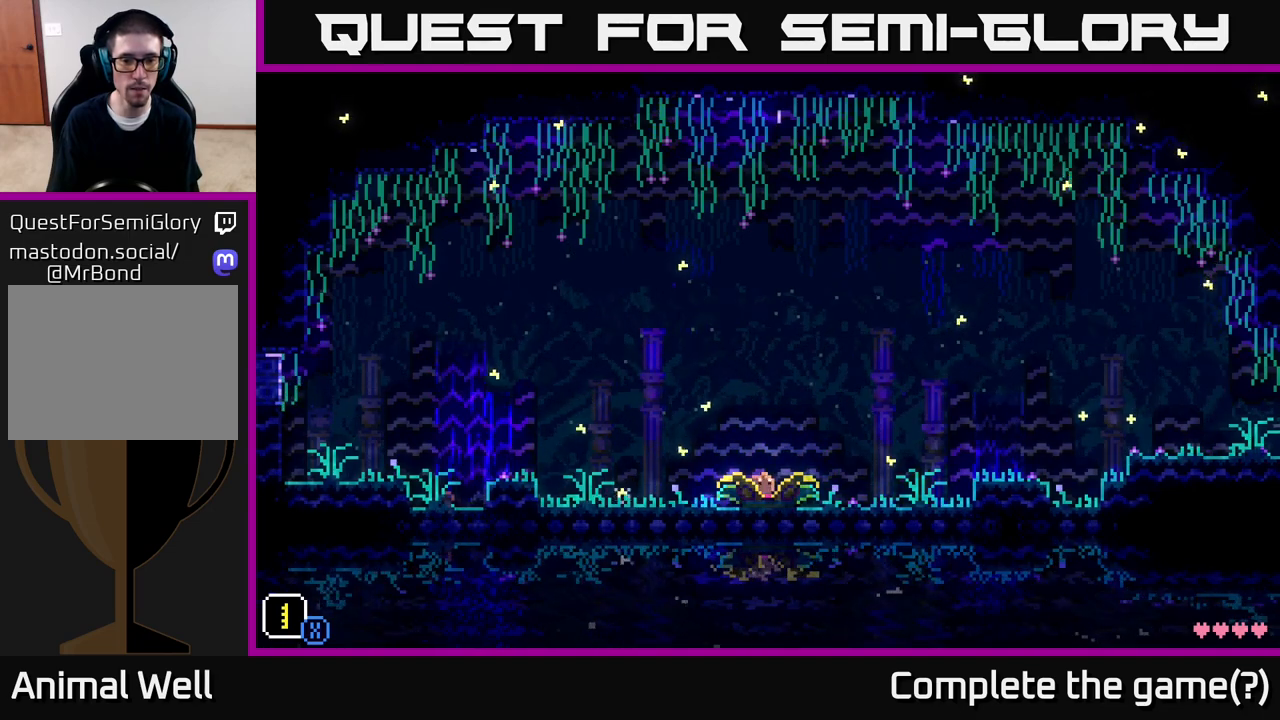
{"buttons": [], "left_stick": "center", "right_stick": "center", "events": []}
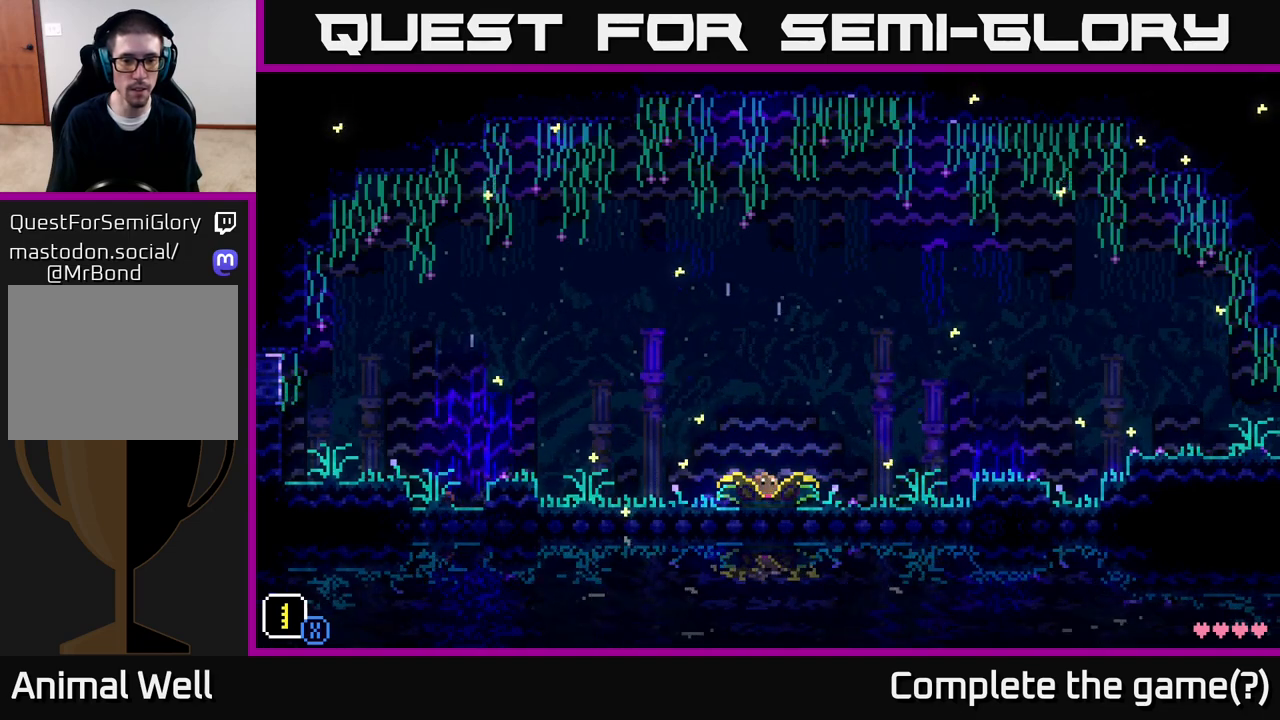
{"buttons": [], "left_stick": "right", "right_stick": "center", "events": [[267, "left_stick", "right"]]}
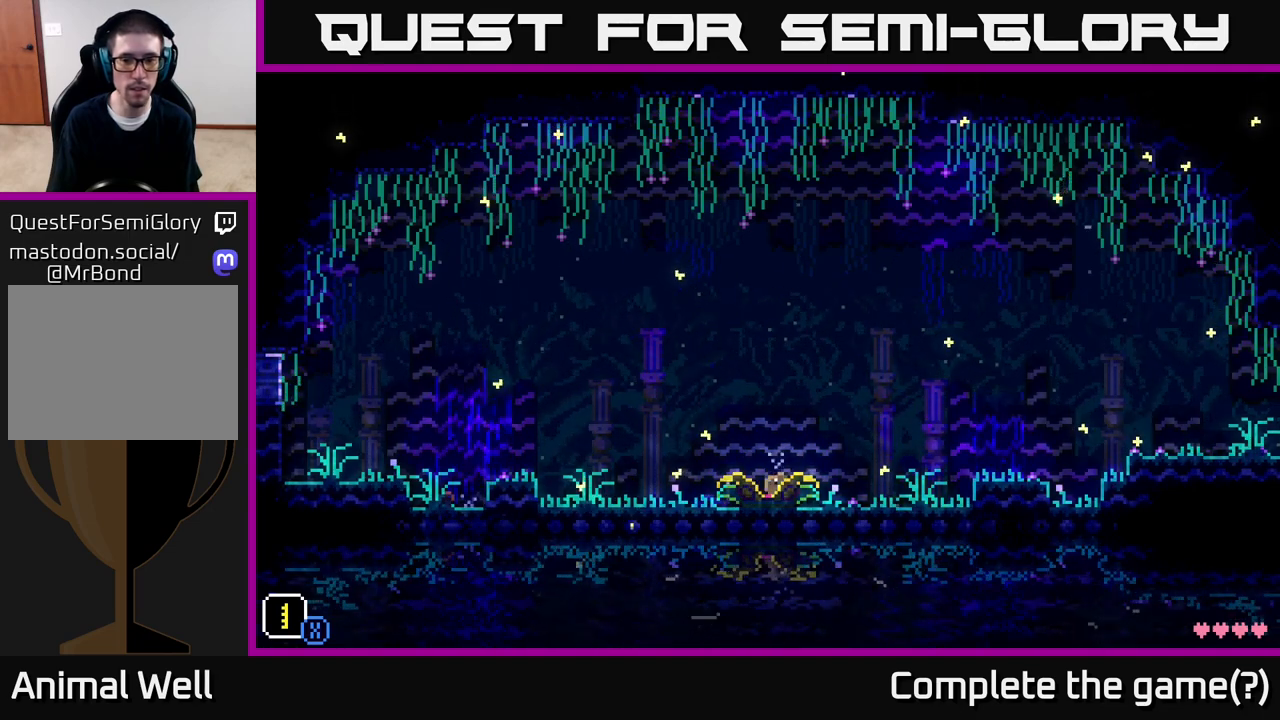
{"buttons": [], "left_stick": "right", "right_stick": "center", "events": [[100, "A", "down"], [467, "A", "up"]]}
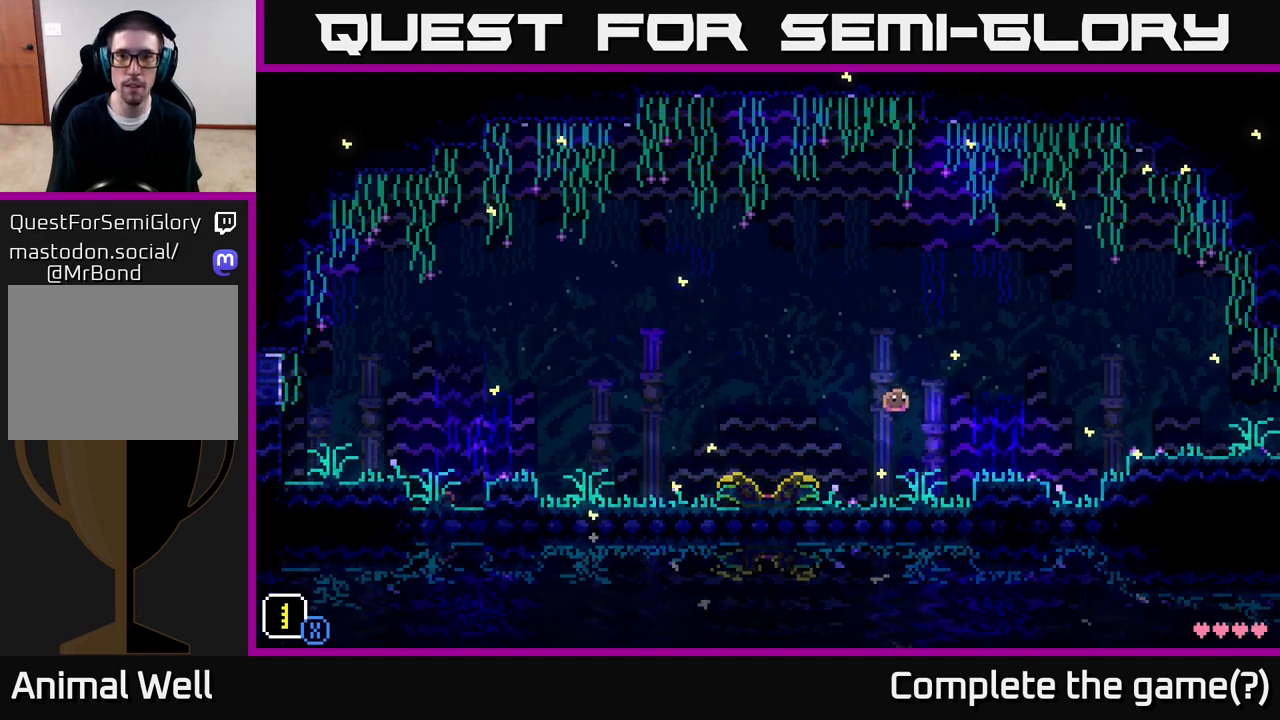
{"buttons": ["A"], "left_stick": "right", "right_stick": "center", "events": [[250, "A", "down"]]}
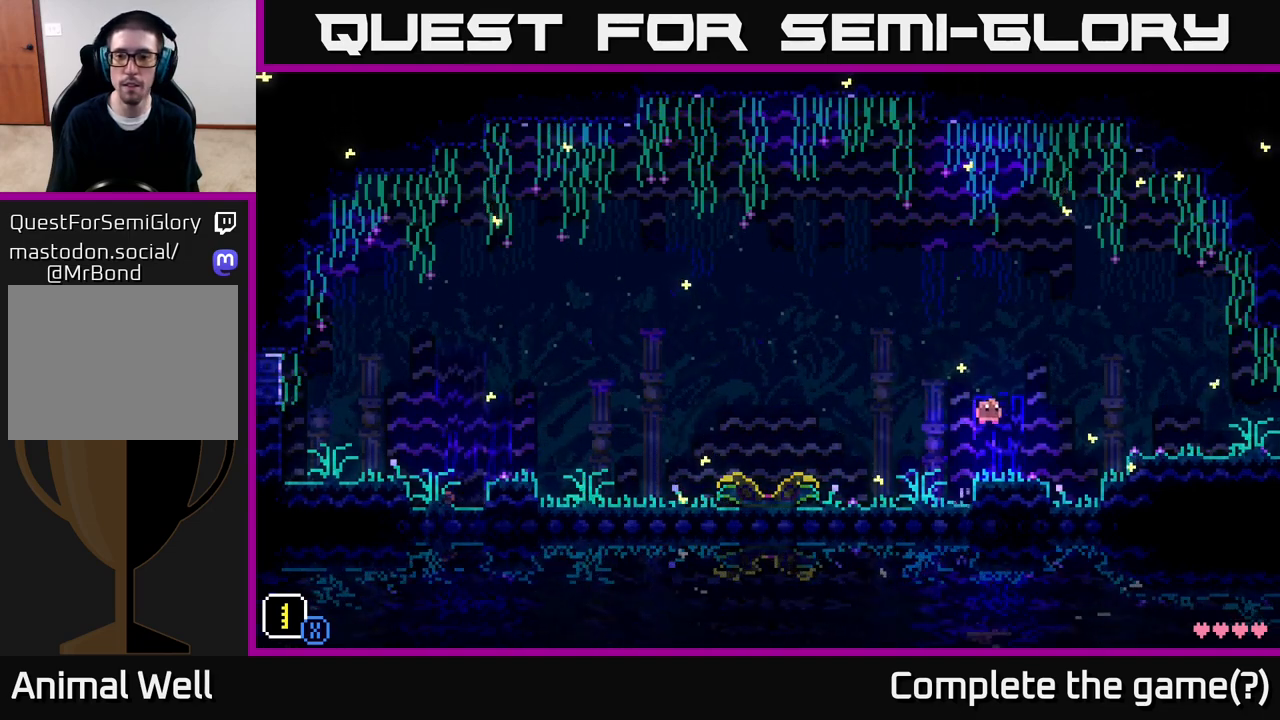
{"buttons": ["A"], "left_stick": "right", "right_stick": "center", "events": [[133, "A", "up"], [467, "A", "down"]]}
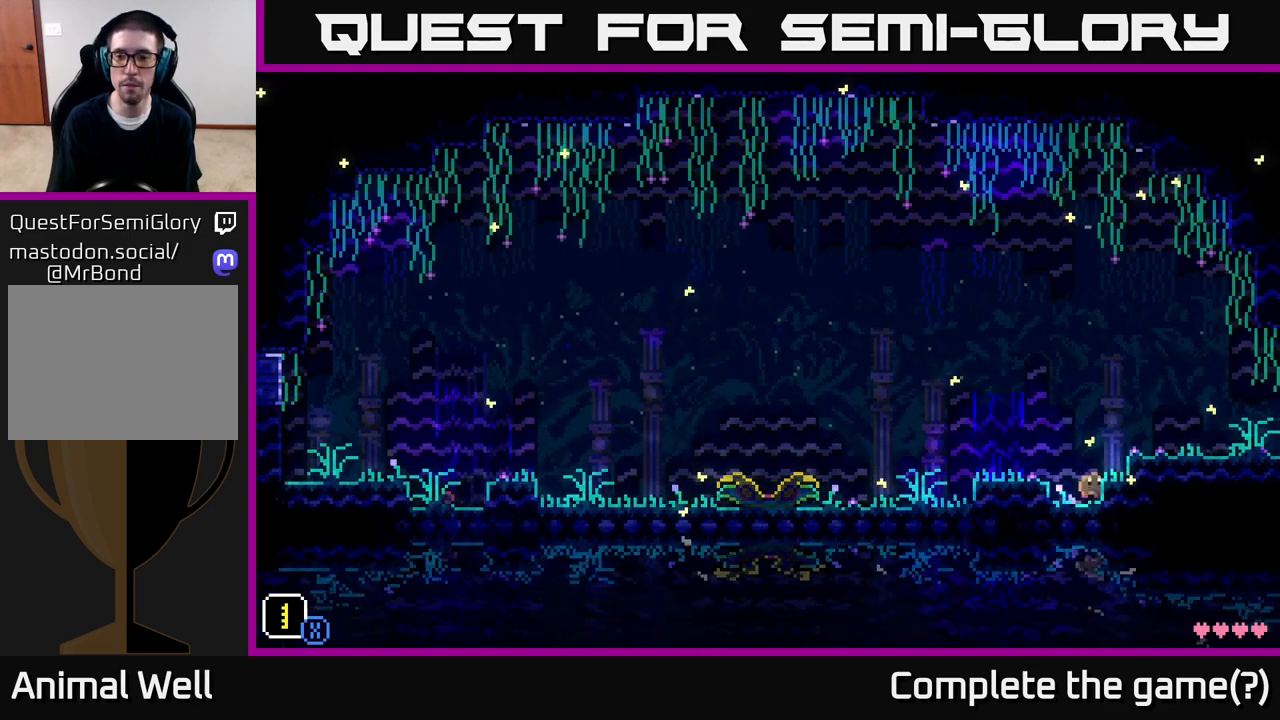
{"buttons": [], "left_stick": "right", "right_stick": "center", "events": [[233, "A", "up"]]}
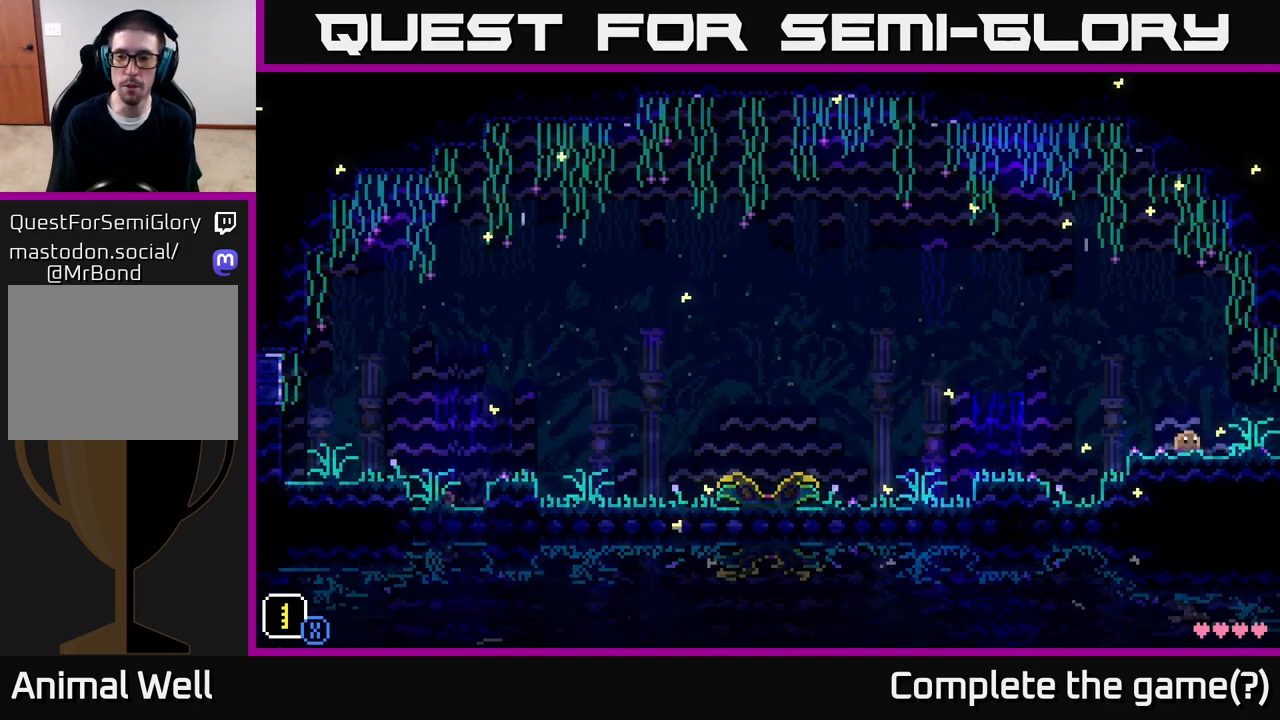
{"buttons": [], "left_stick": "right", "right_stick": "center", "events": []}